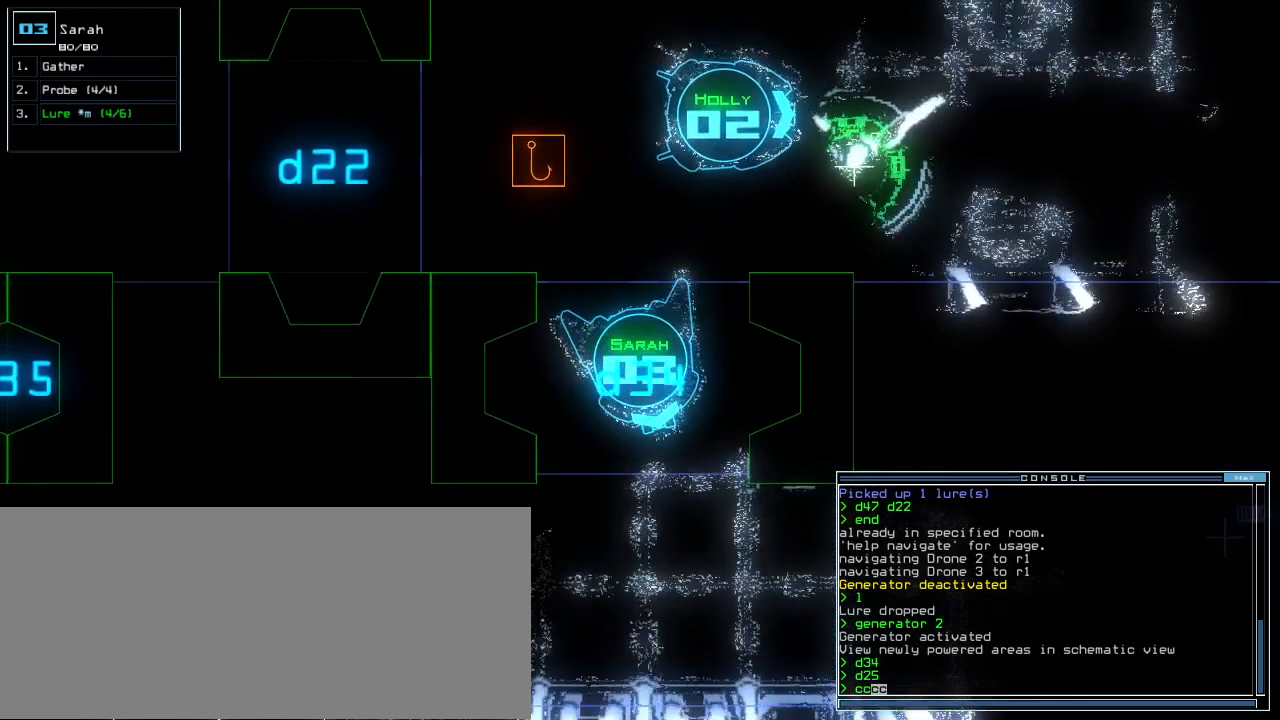
Gameplay with keyboard; each line is a JSON object with the keys held at the frame after it. "events" lists presses ("down") and releases ("up") of ".", "0", "1", "2", "3", "4", "5", "6", "7", "8", "9", "a", "b", "backspace", "c", "caps_lock", "comma", "ctrl_l", "ctrl_r", "d", "down", "e", "equals", "escape", "f", "f8", "g", "h", "i", "j", "k", "l", "left", "m", "minus", "n", "o", "p", "q", "quote", "r", "return", "right", "s", "semicolon", "shift_l", "shift_r", "space", "t", "tab", "tilde", "u", "up", "v", "w", "x", "y" and "z" between this image and that frame as [ms after this image, input, new state], when the widget could be followed in between. No other keys are recorded. Mouse input is not recorded.
{"keys": ["down"], "events": []}
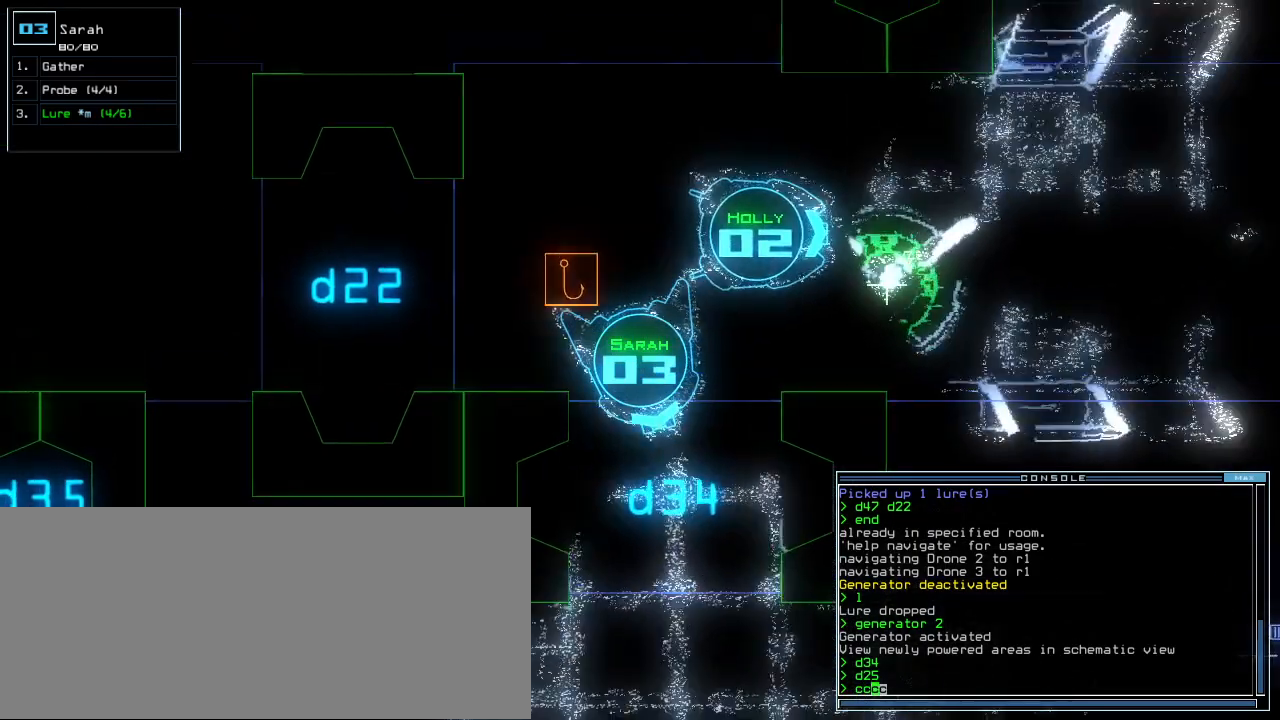
{"keys": []}
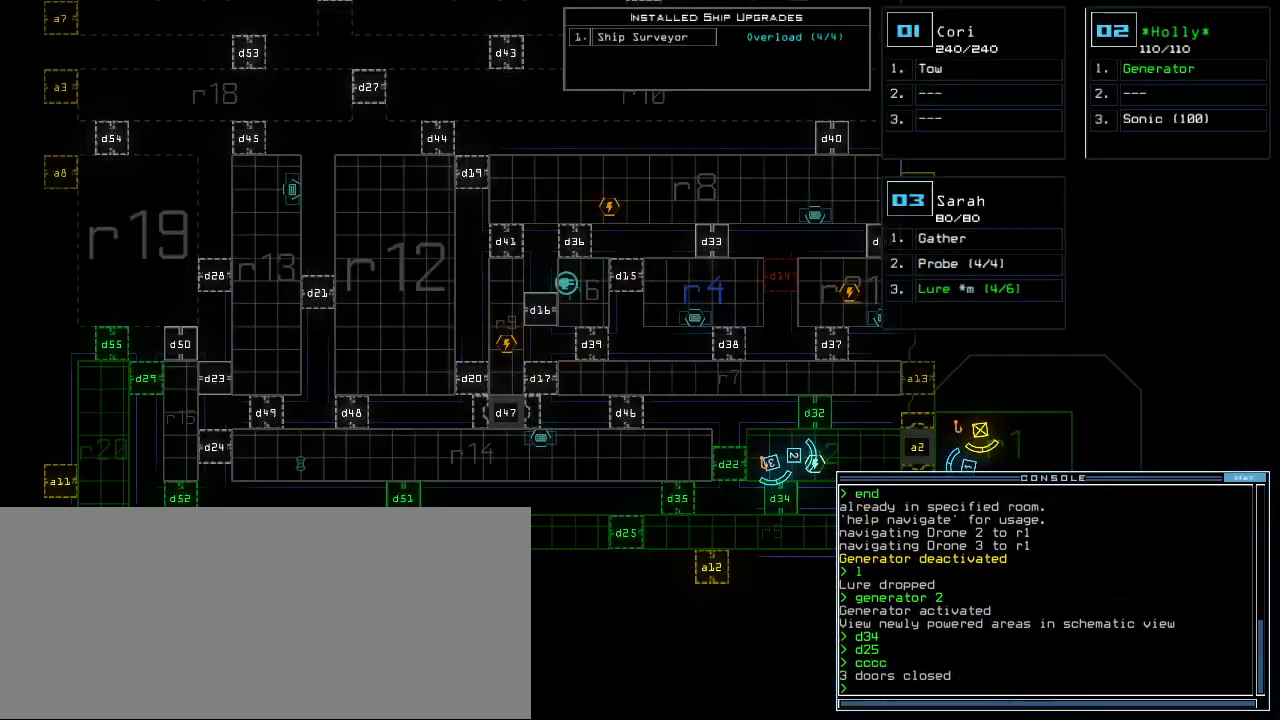
{"keys": [], "events": []}
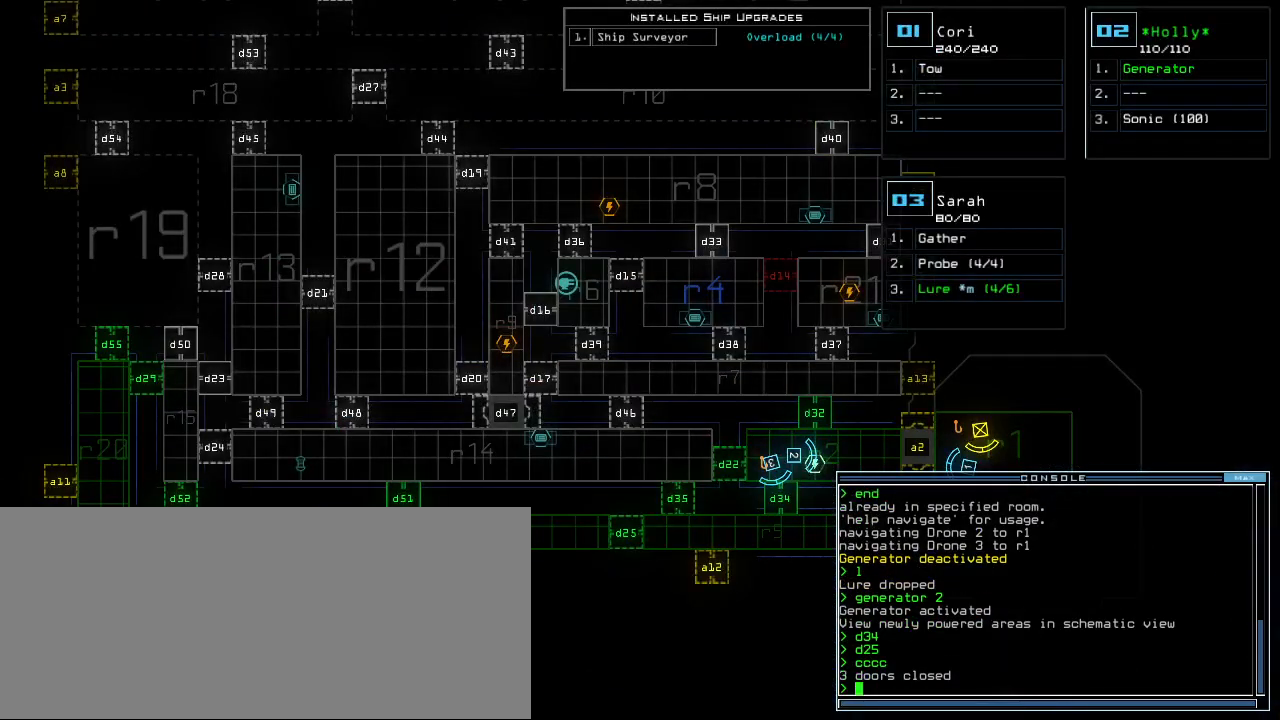
{"keys": [], "events": []}
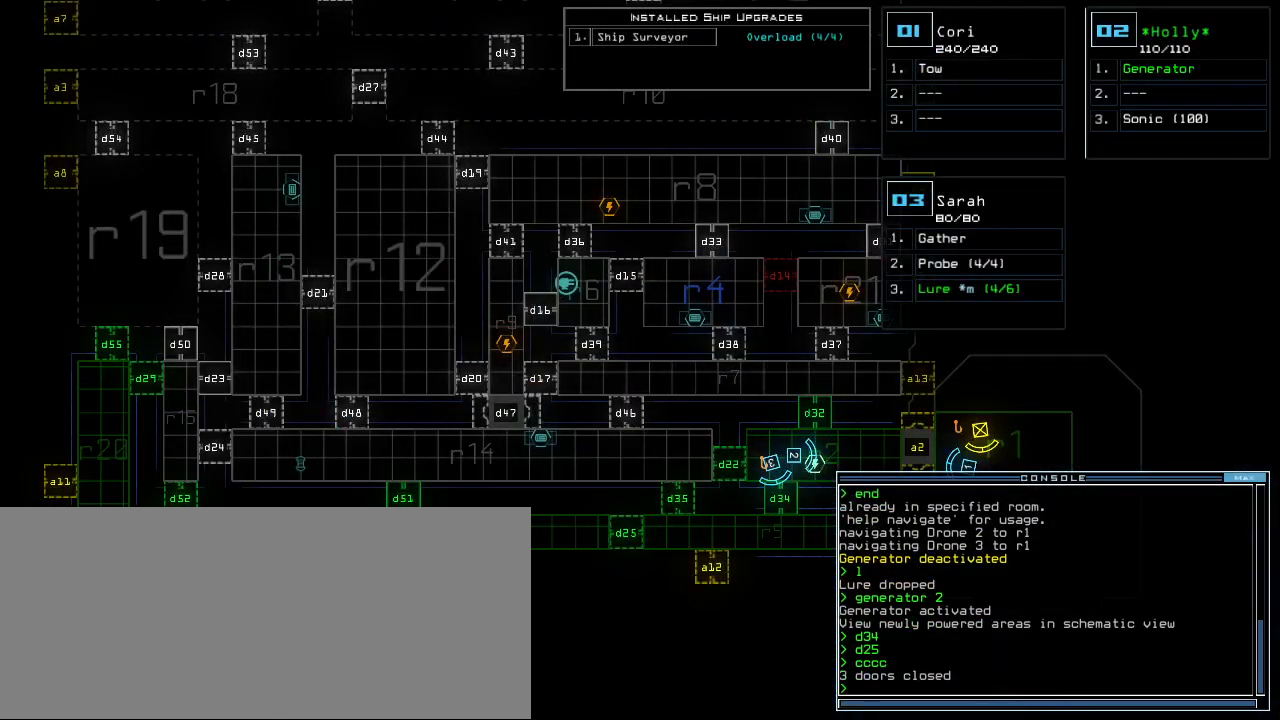
{"keys": ["i", "p"], "events": [[420, "p", "down"], [500, "i", "down"]]}
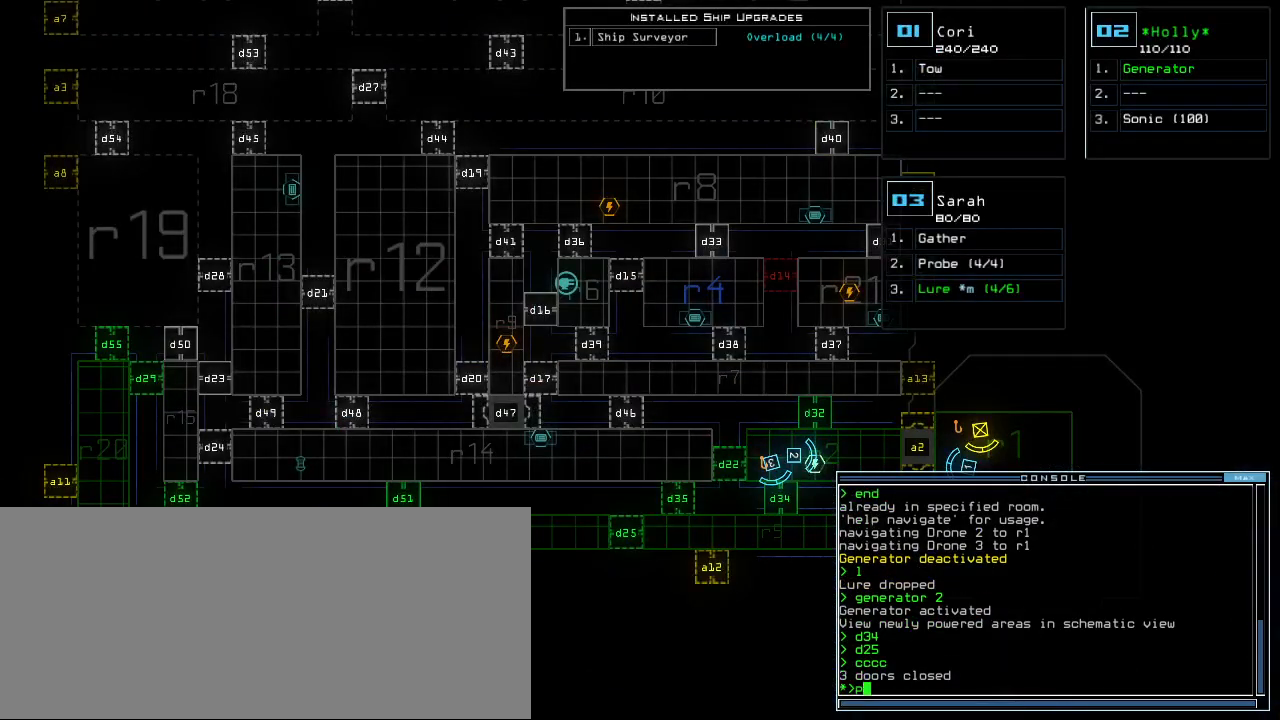
{"keys": [], "events": [[40, "p", "up"], [100, "space", "down"], [140, "i", "up"], [180, "space", "up"], [240, "3", "down"], [320, "3", "up"], [320, "return", "down"], [420, "return", "up"]]}
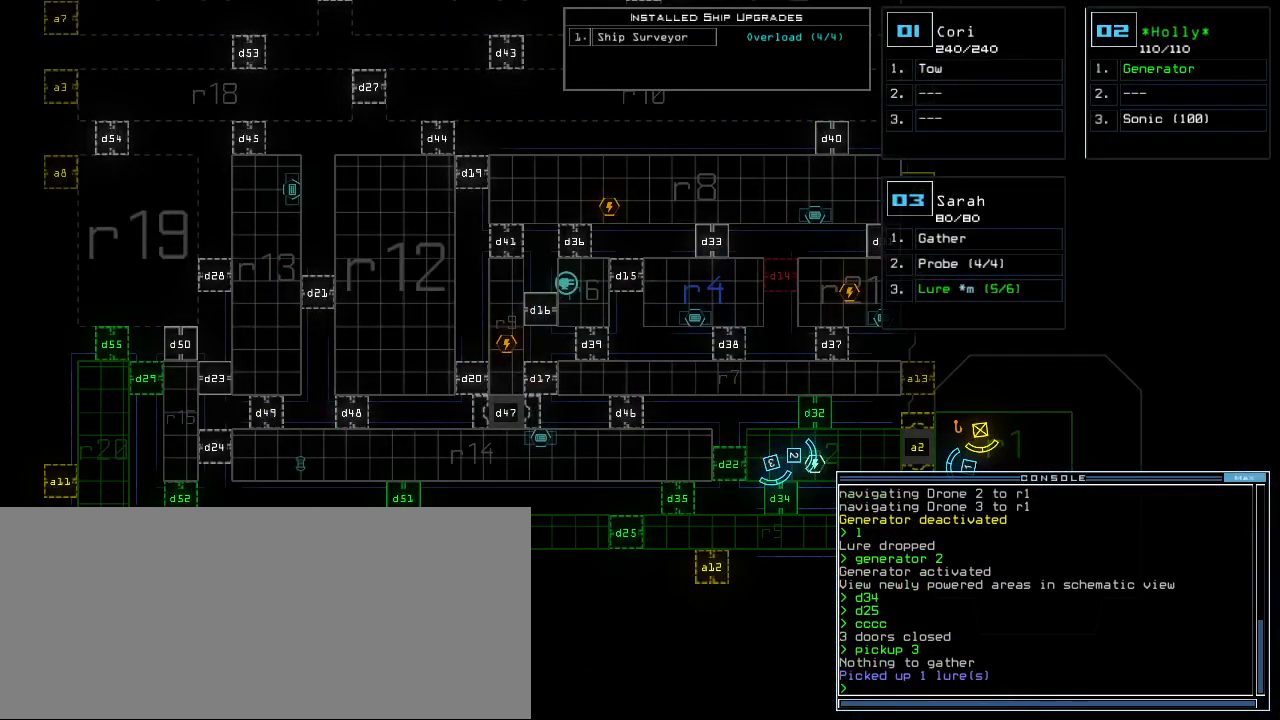
{"keys": [], "events": []}
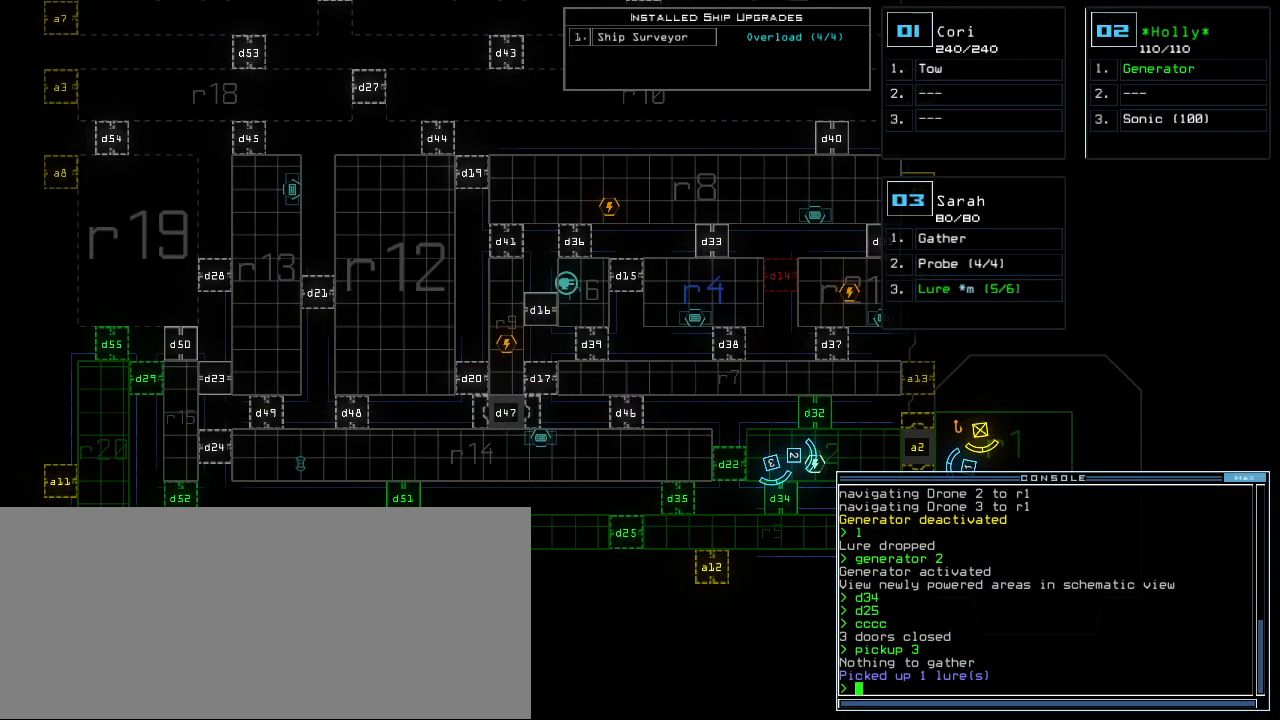
{"keys": ["up"], "events": [[160, "right", "down"], [280, "right", "up"], [280, "up", "down"]]}
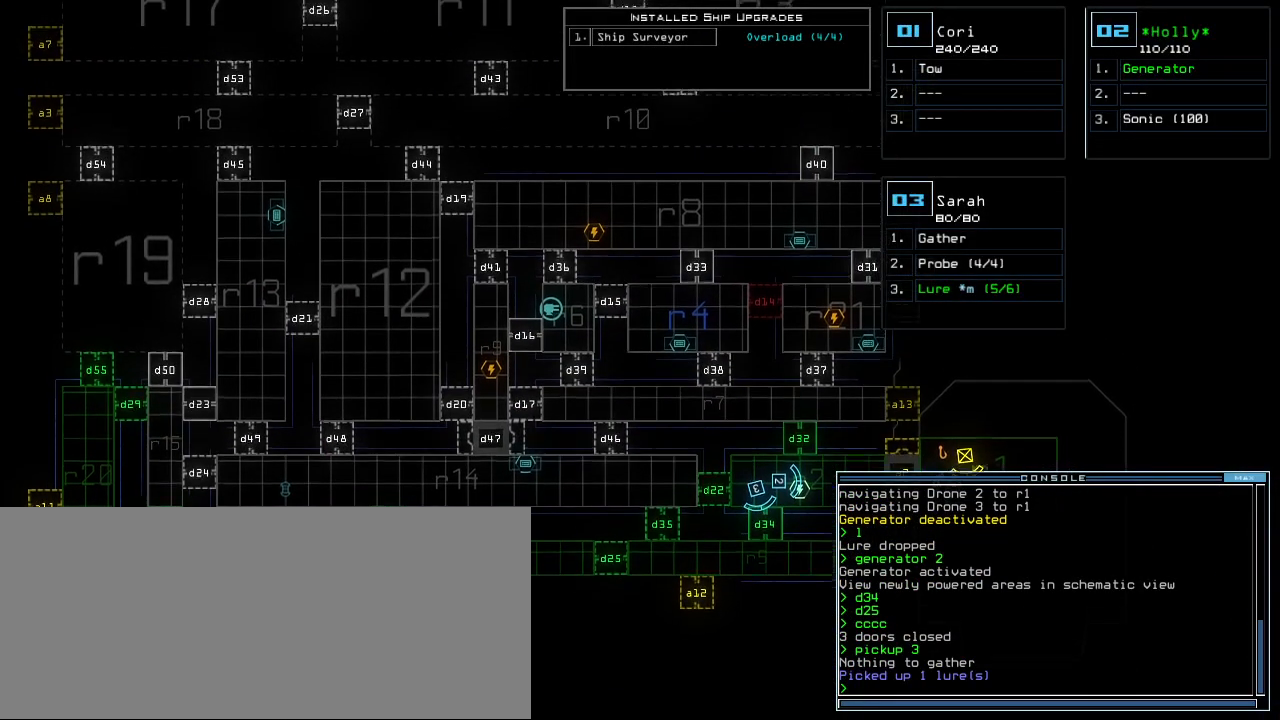
{"keys": [], "events": [[60, "up", "up"]]}
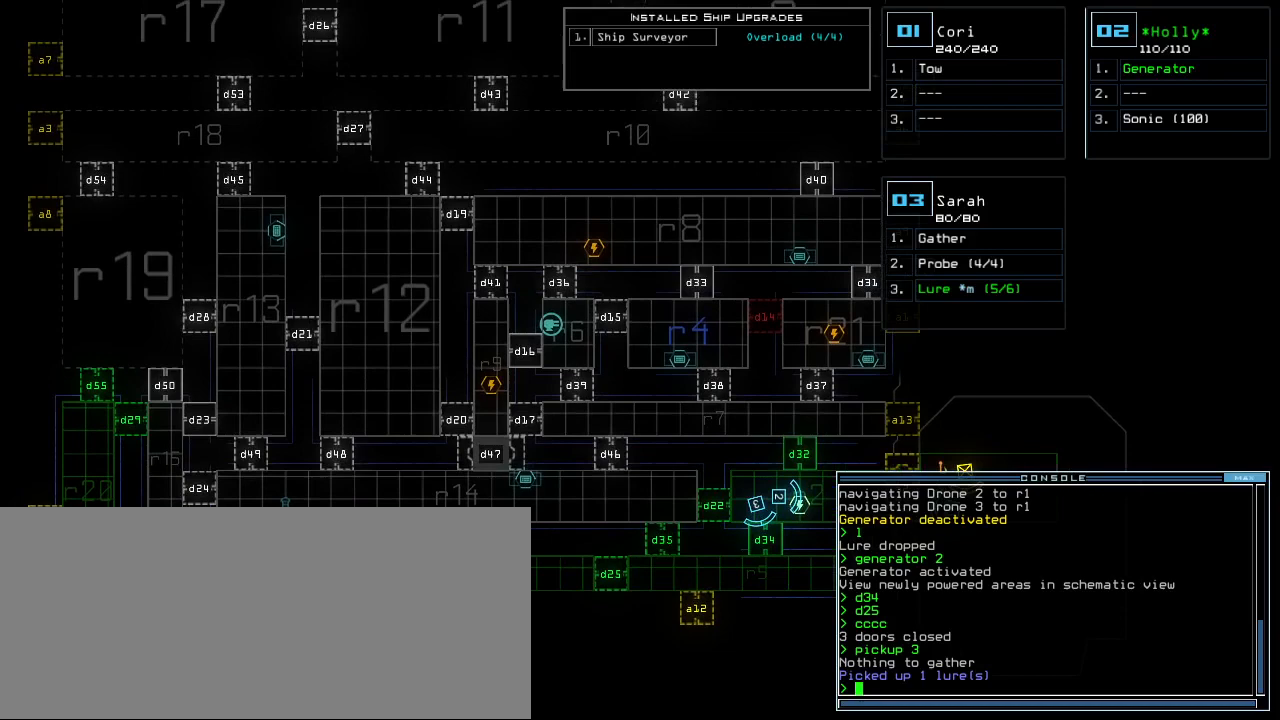
{"keys": [], "events": []}
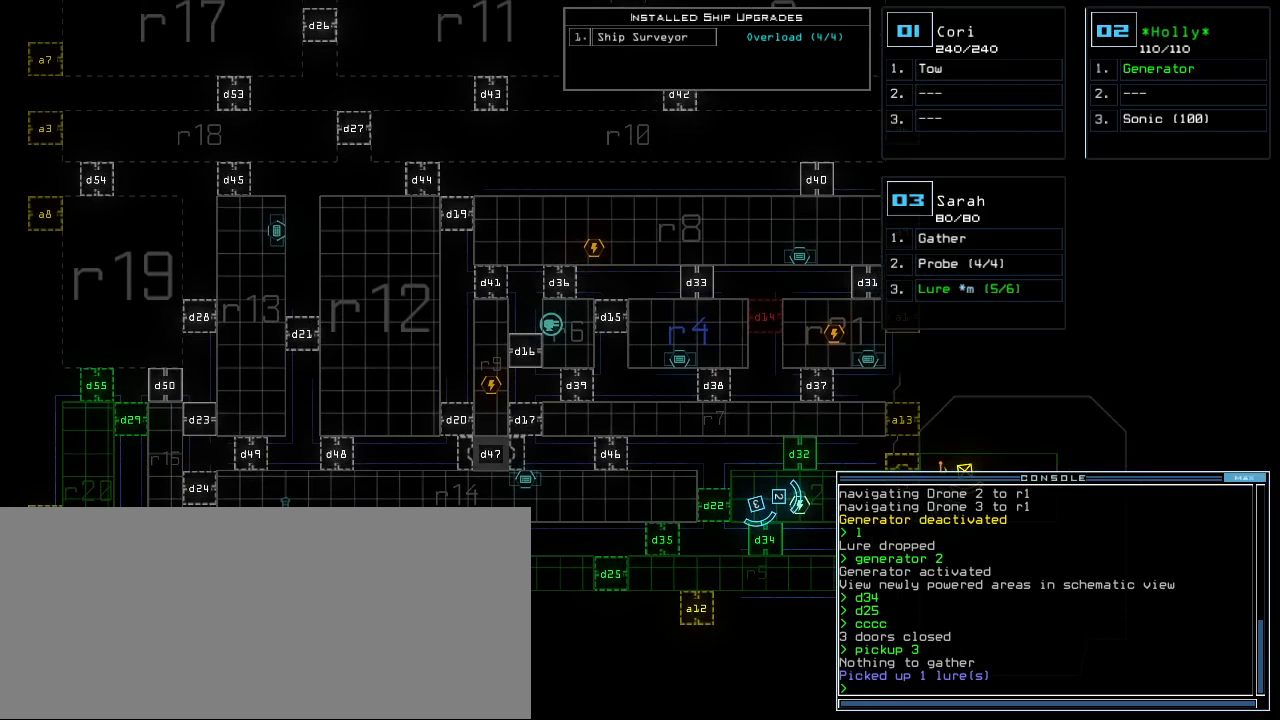
{"keys": [], "events": []}
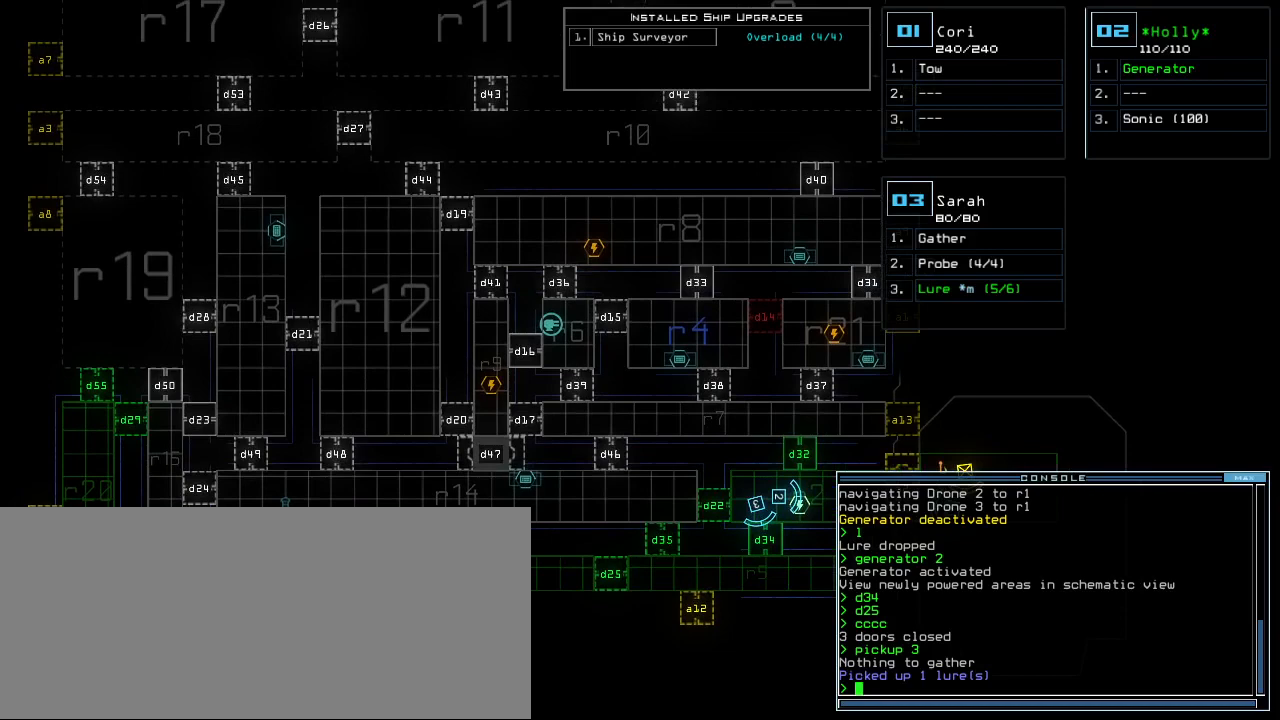
{"keys": [], "events": []}
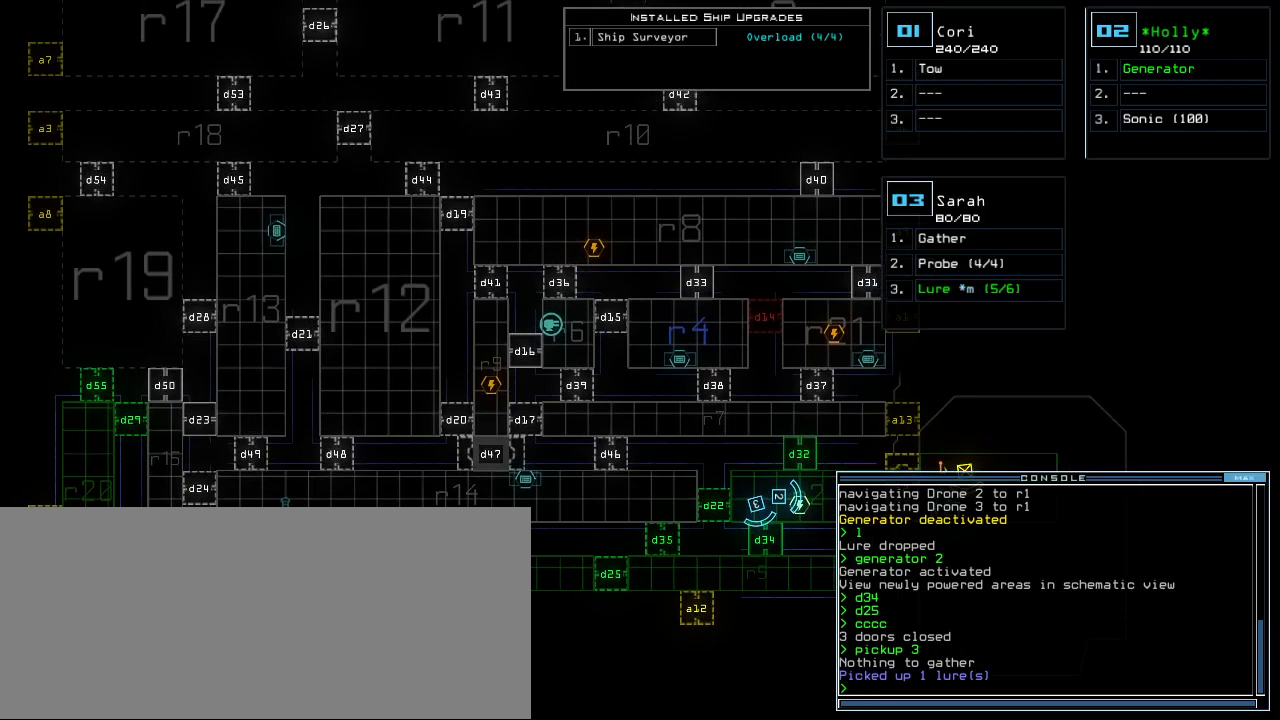
{"keys": [], "events": []}
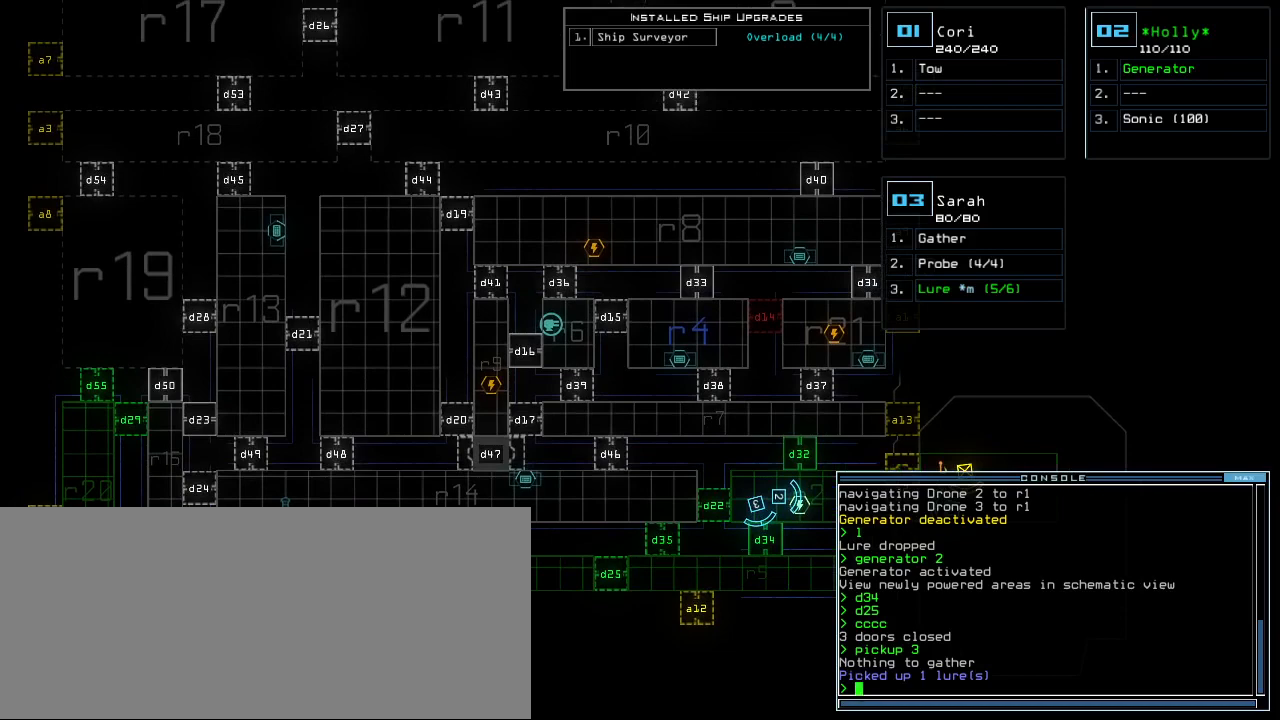
{"keys": [], "events": [[160, "right", "down"], [300, "right", "up"]]}
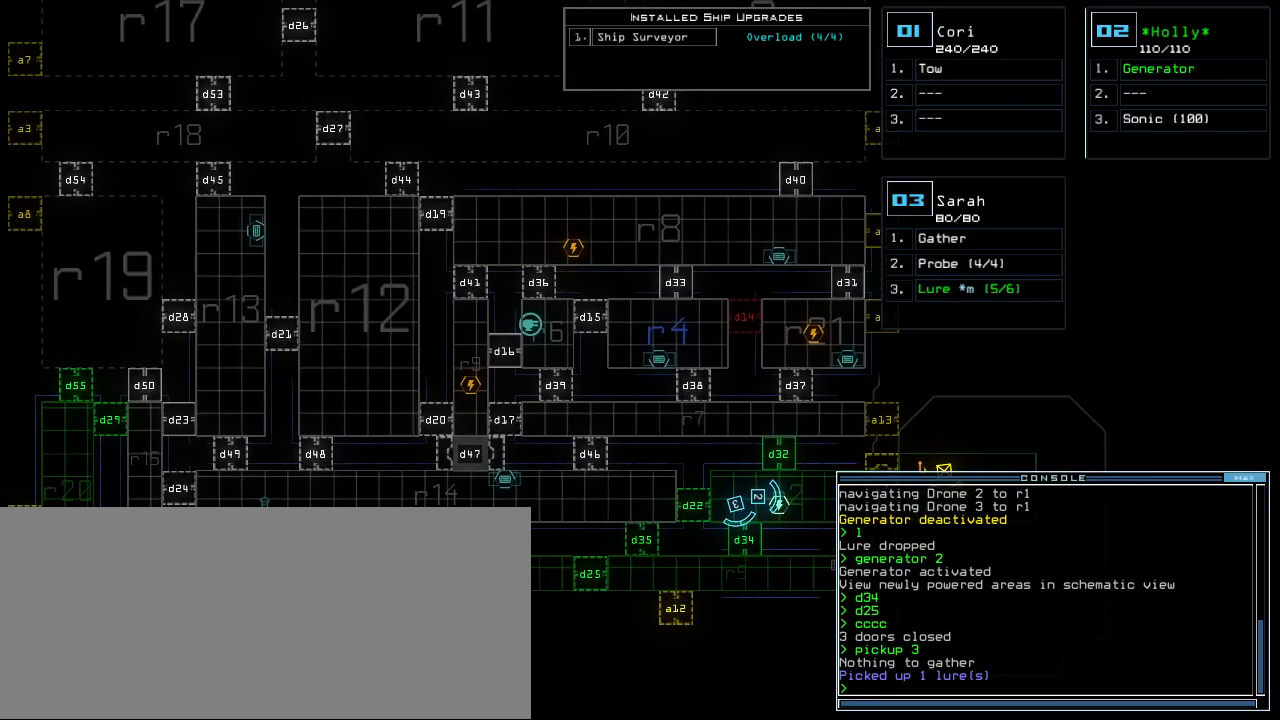
{"keys": [], "events": []}
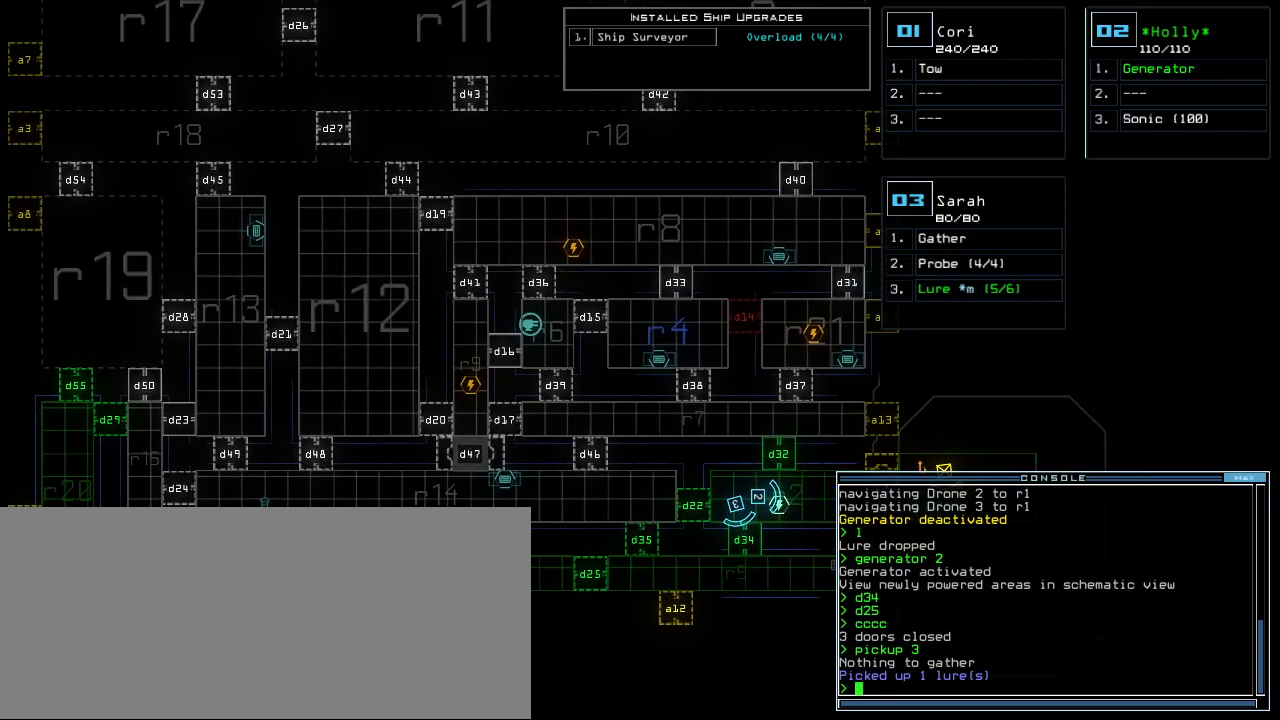
{"keys": ["down"], "events": [[420, "down", "down"]]}
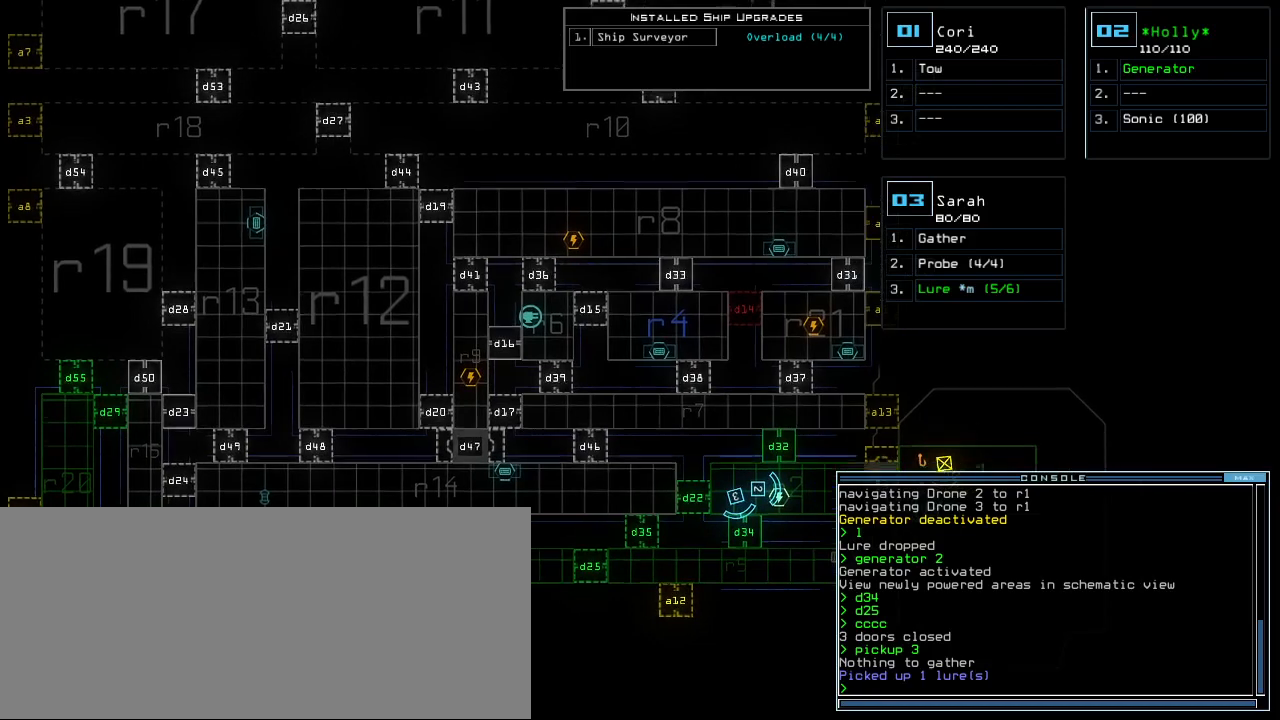
{"keys": [], "events": [[60, "down", "up"]]}
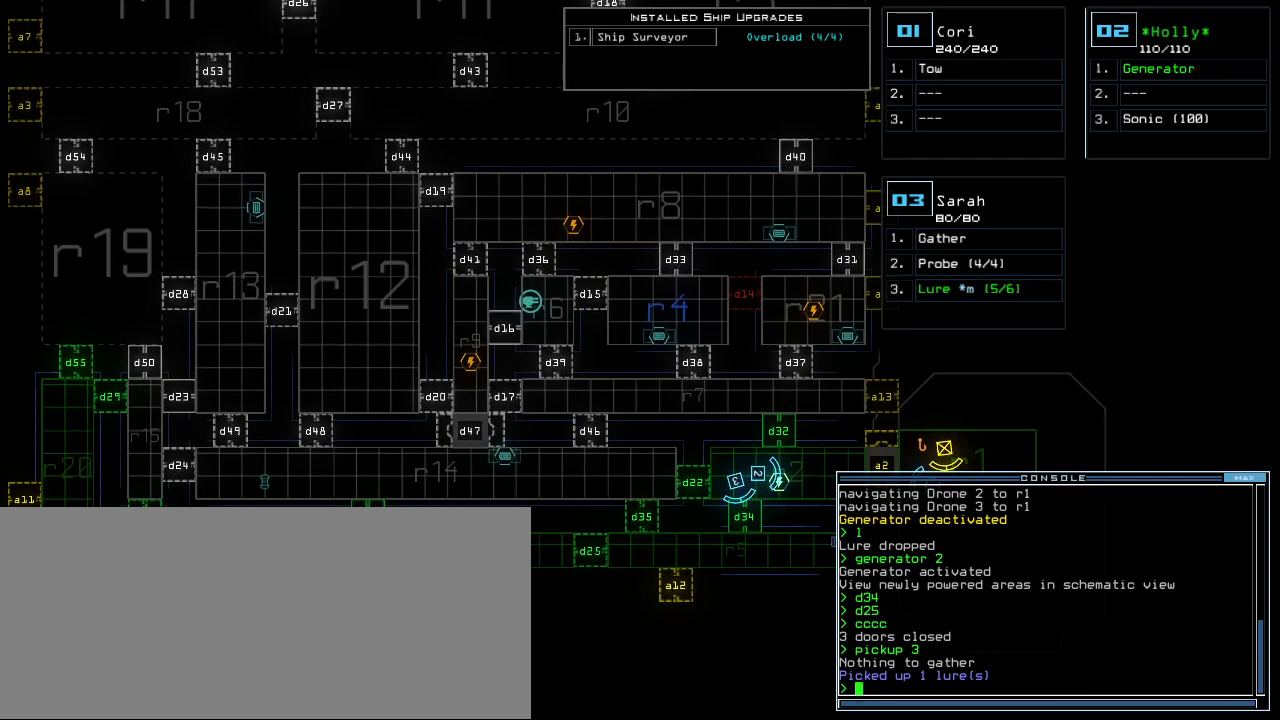
{"keys": [], "events": [[200, "right", "down"], [320, "right", "up"]]}
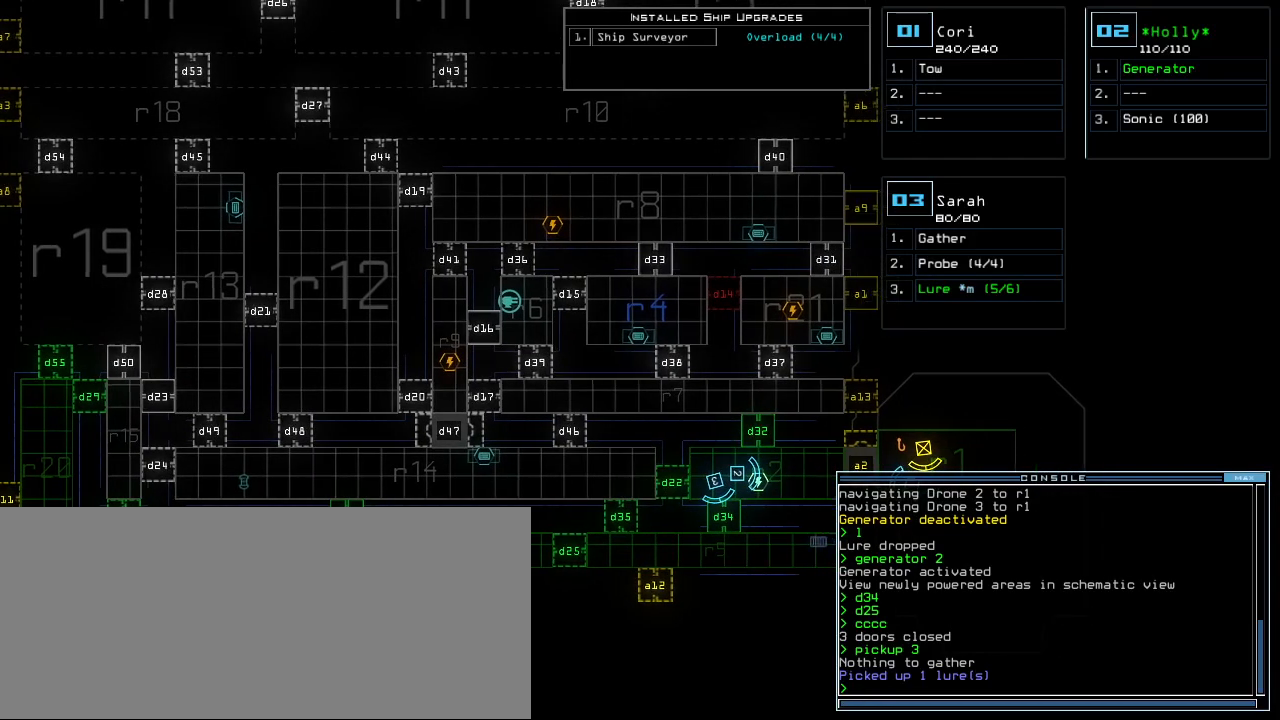
{"keys": [], "events": []}
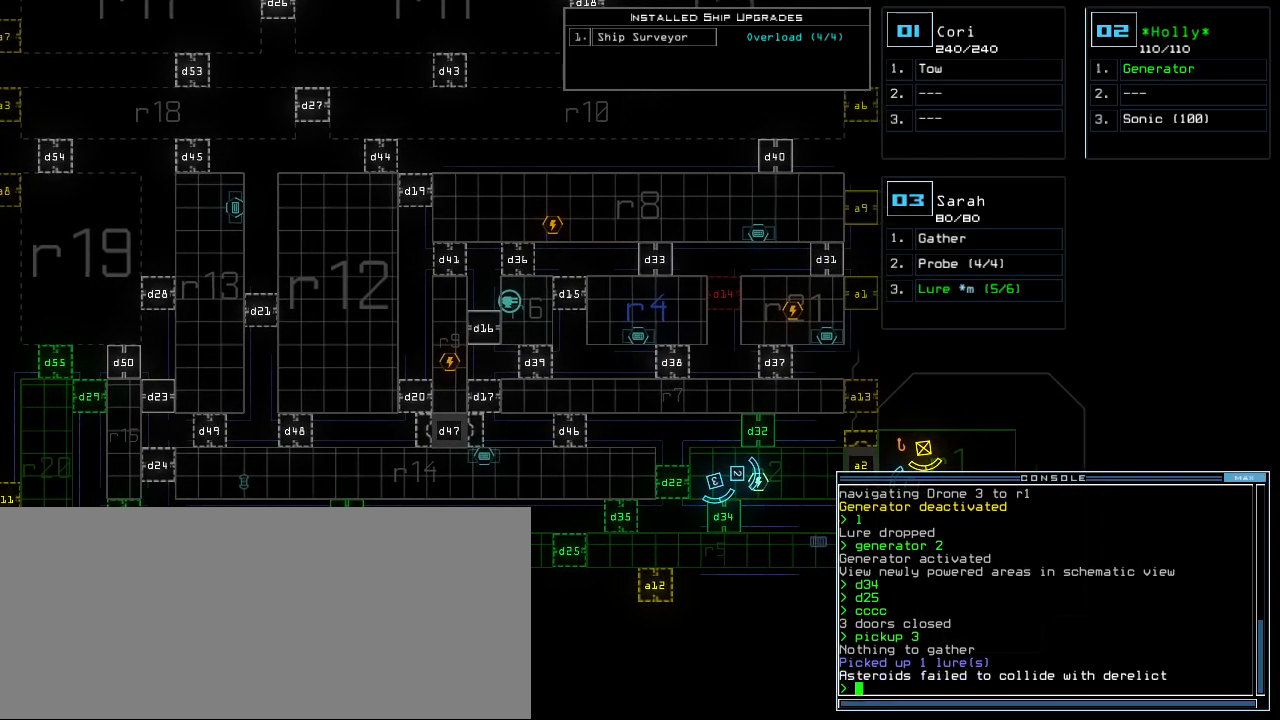
{"keys": [], "events": []}
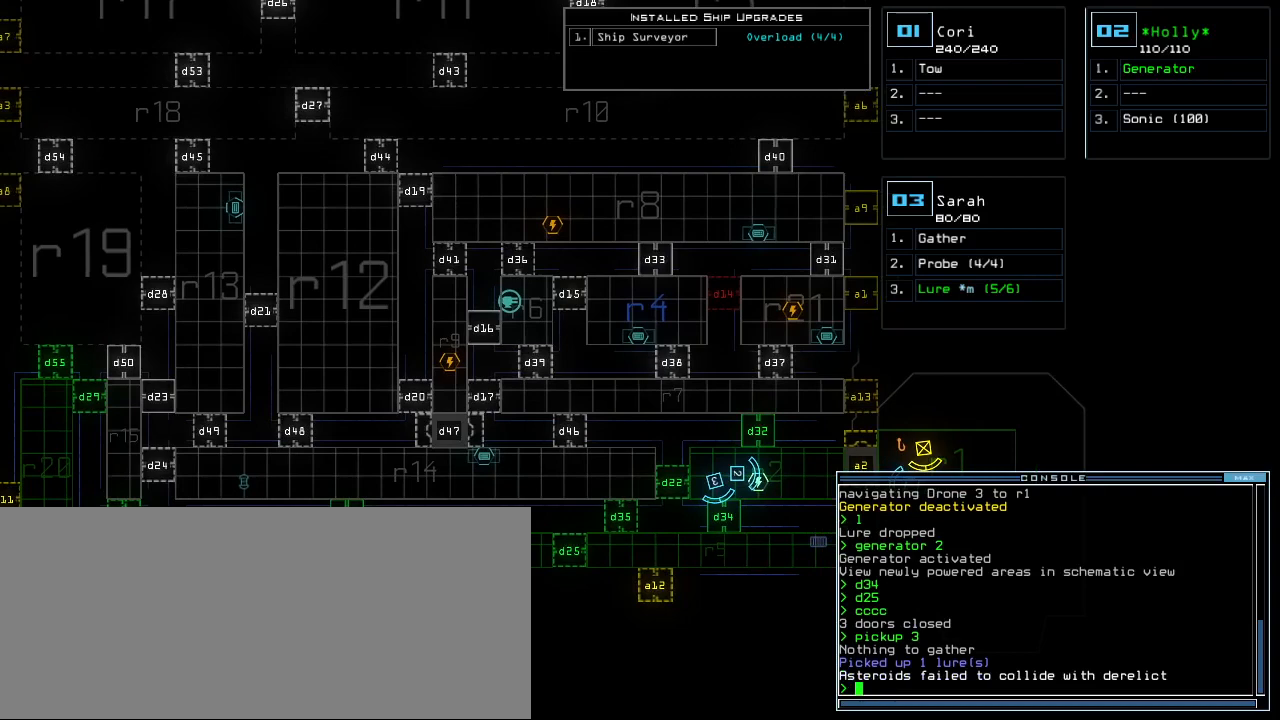
{"keys": [], "events": [[320, "t", "down"], [380, "e", "down"], [420, "return", "down"], [420, "t", "up"], [460, "e", "up"], [480, "return", "up"]]}
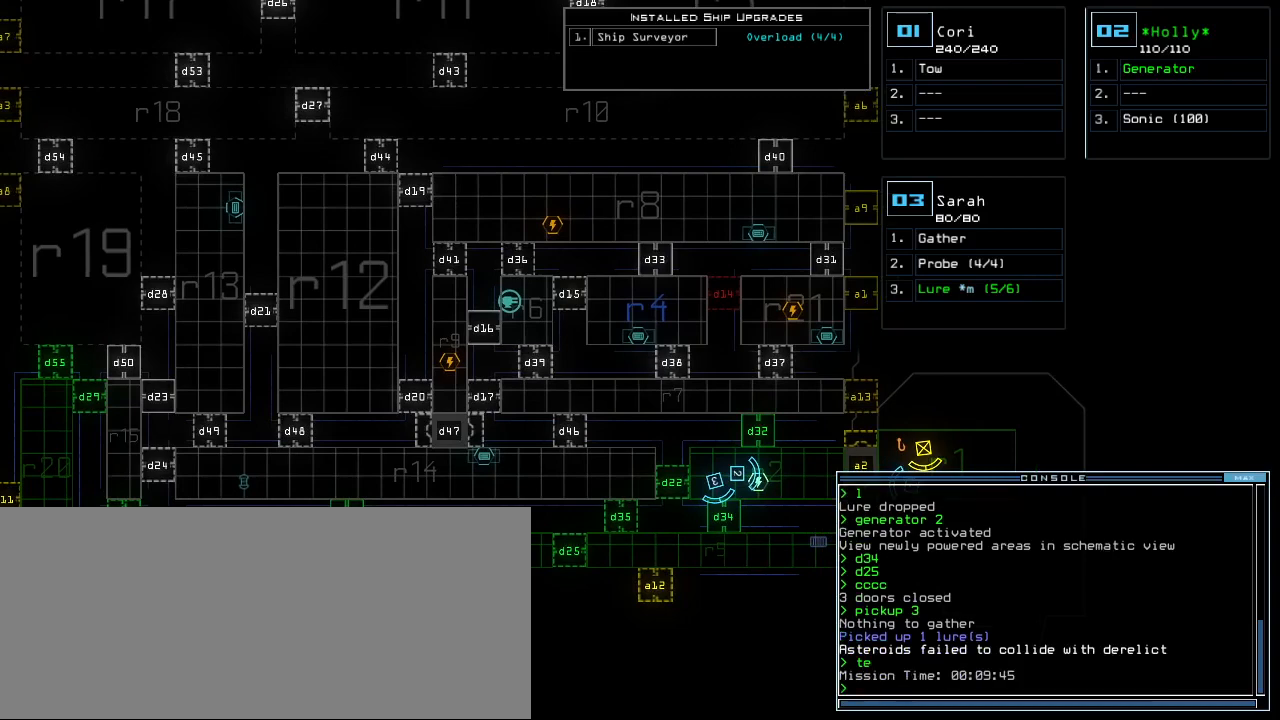
{"keys": [], "events": [[280, "right", "down"], [480, "right", "up"]]}
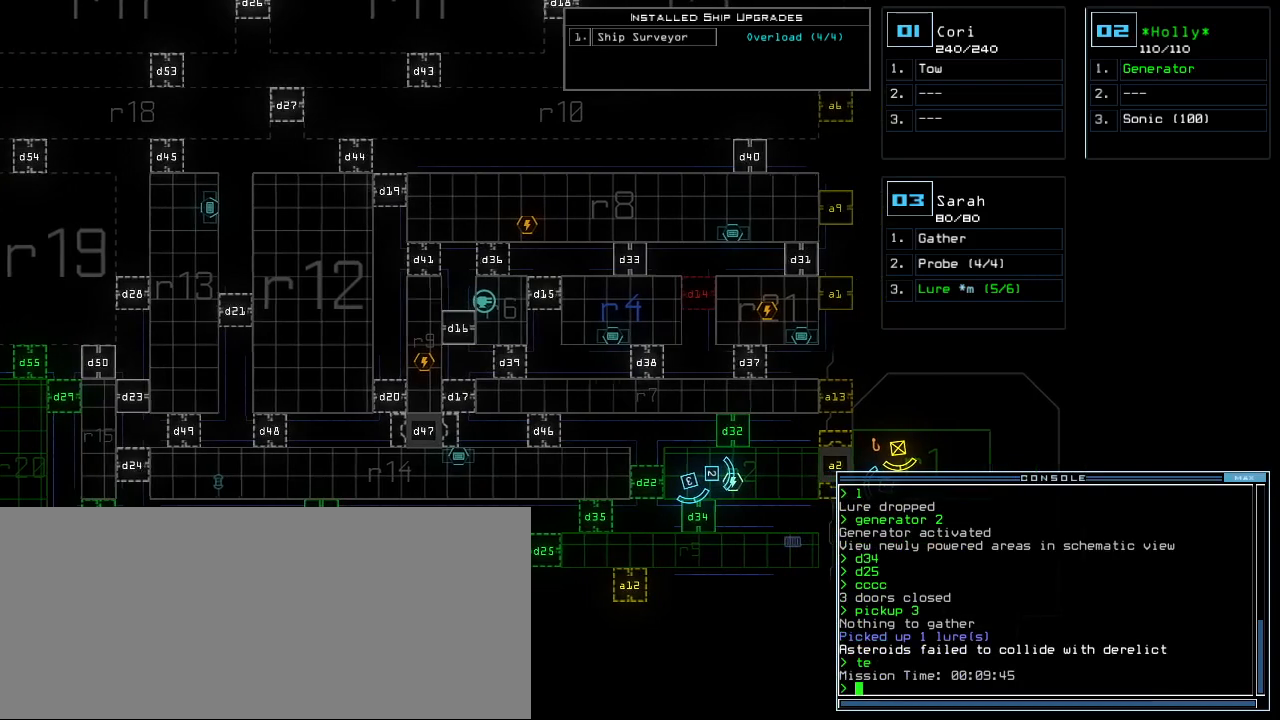
{"keys": ["left"], "events": [[440, "left", "down"]]}
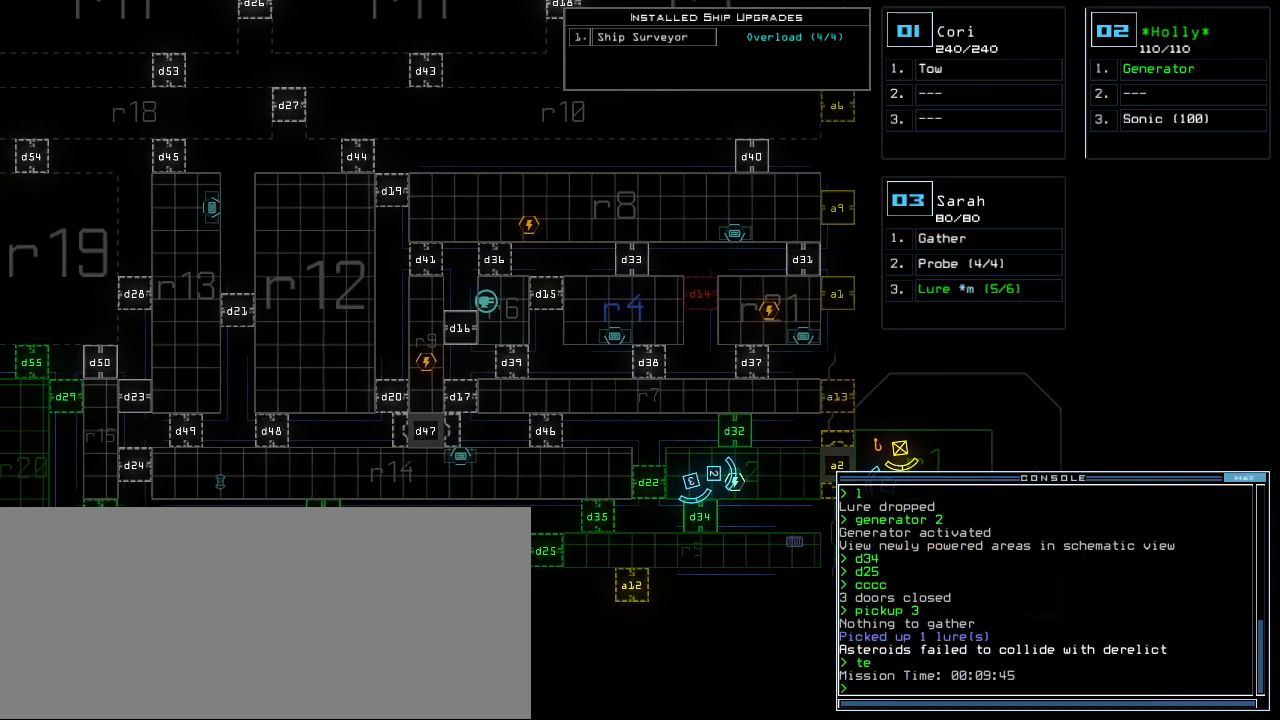
{"keys": [], "events": [[140, "left", "up"]]}
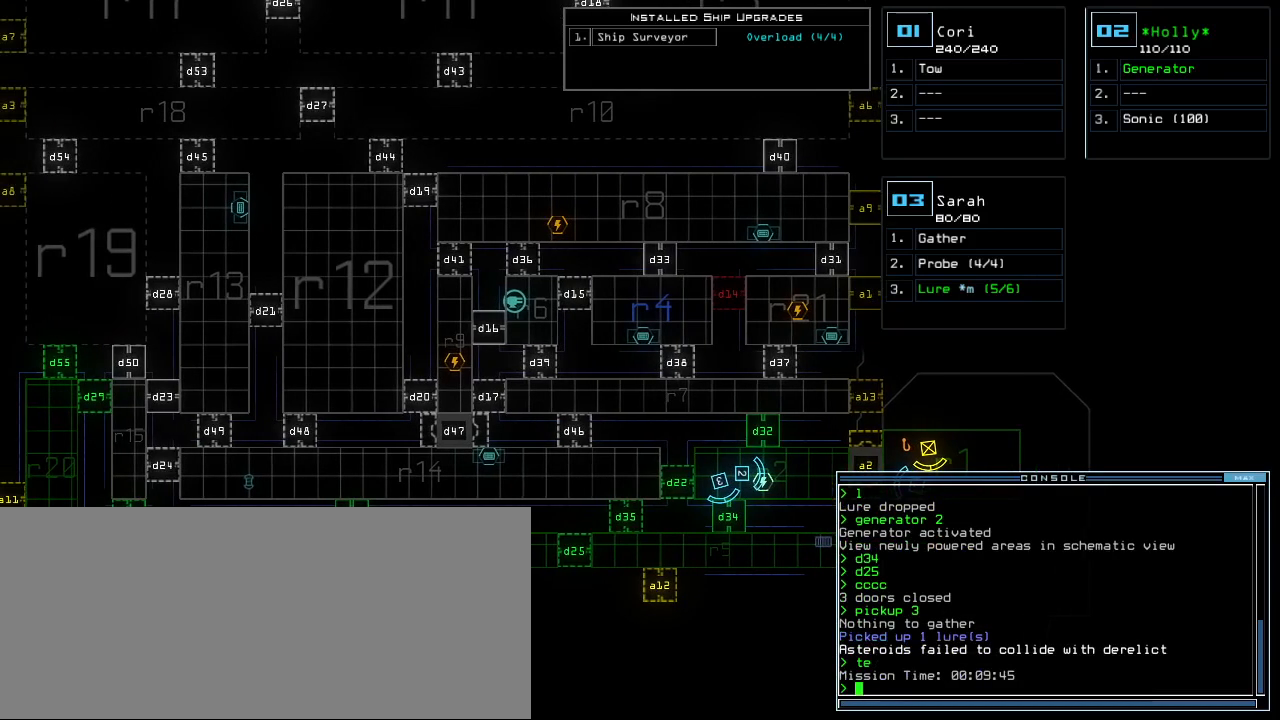
{"keys": [], "events": []}
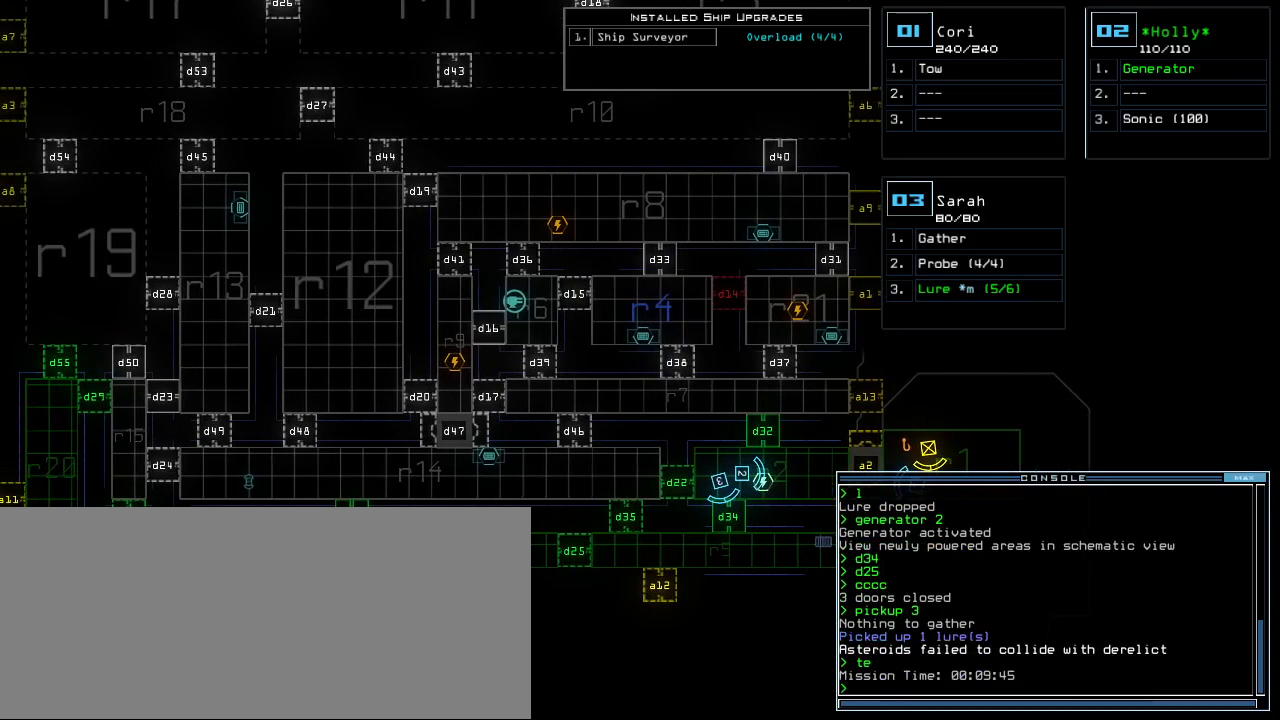
{"keys": [], "events": []}
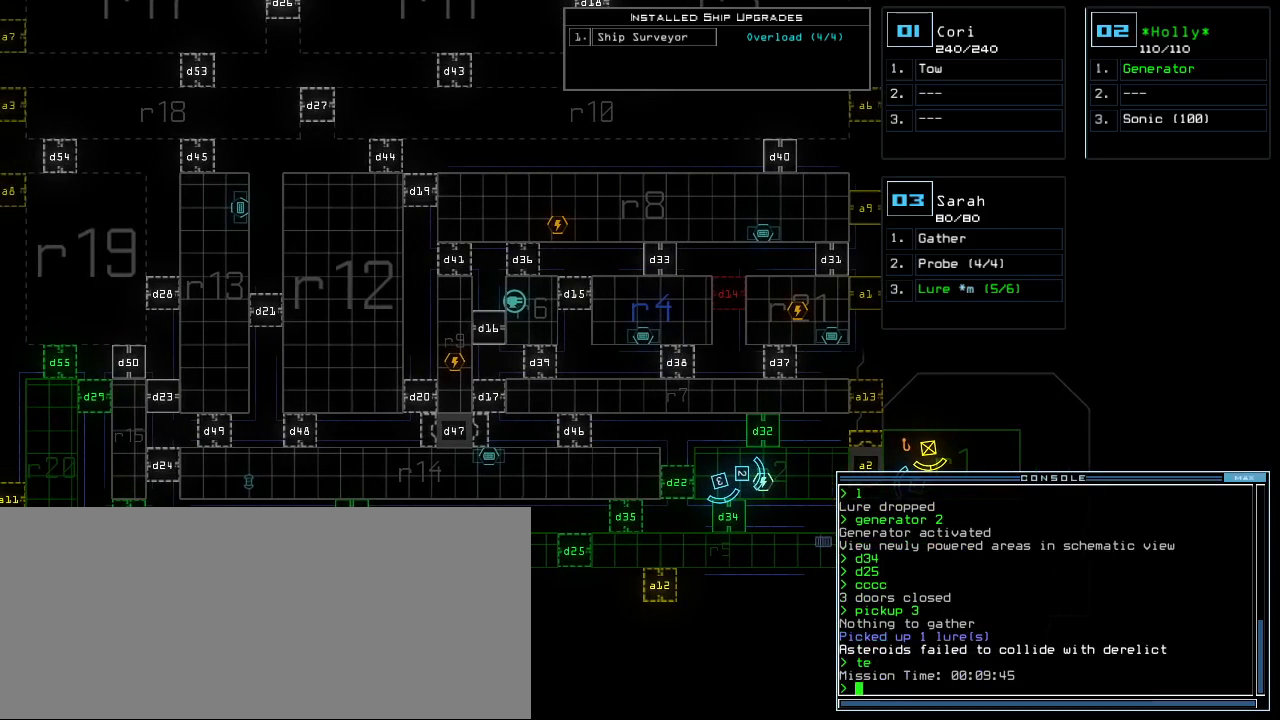
{"keys": [], "events": []}
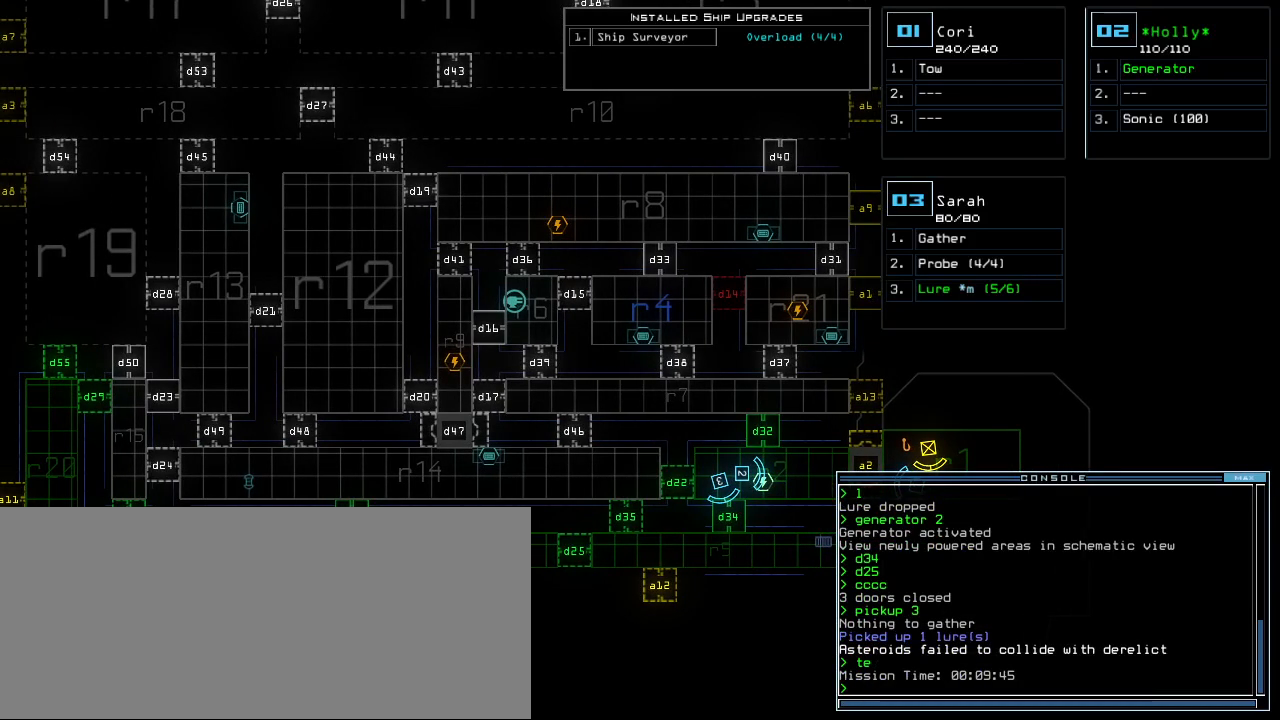
{"keys": [], "events": []}
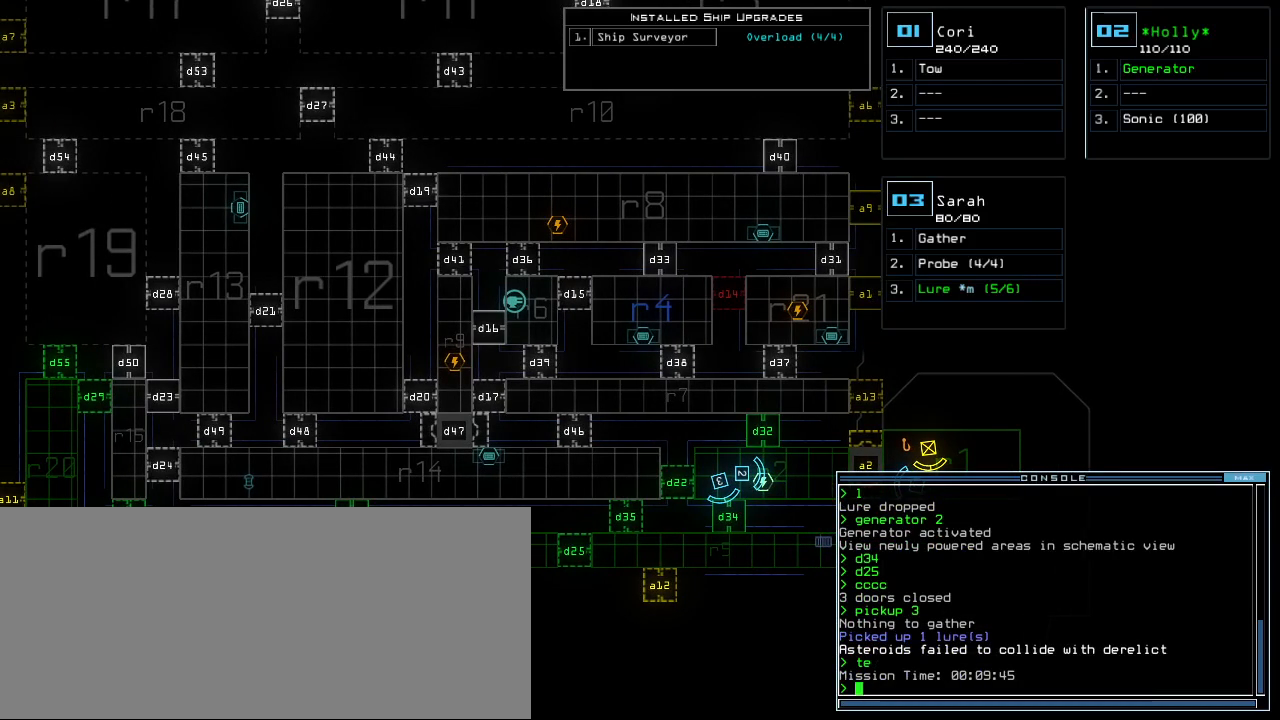
{"keys": [], "events": []}